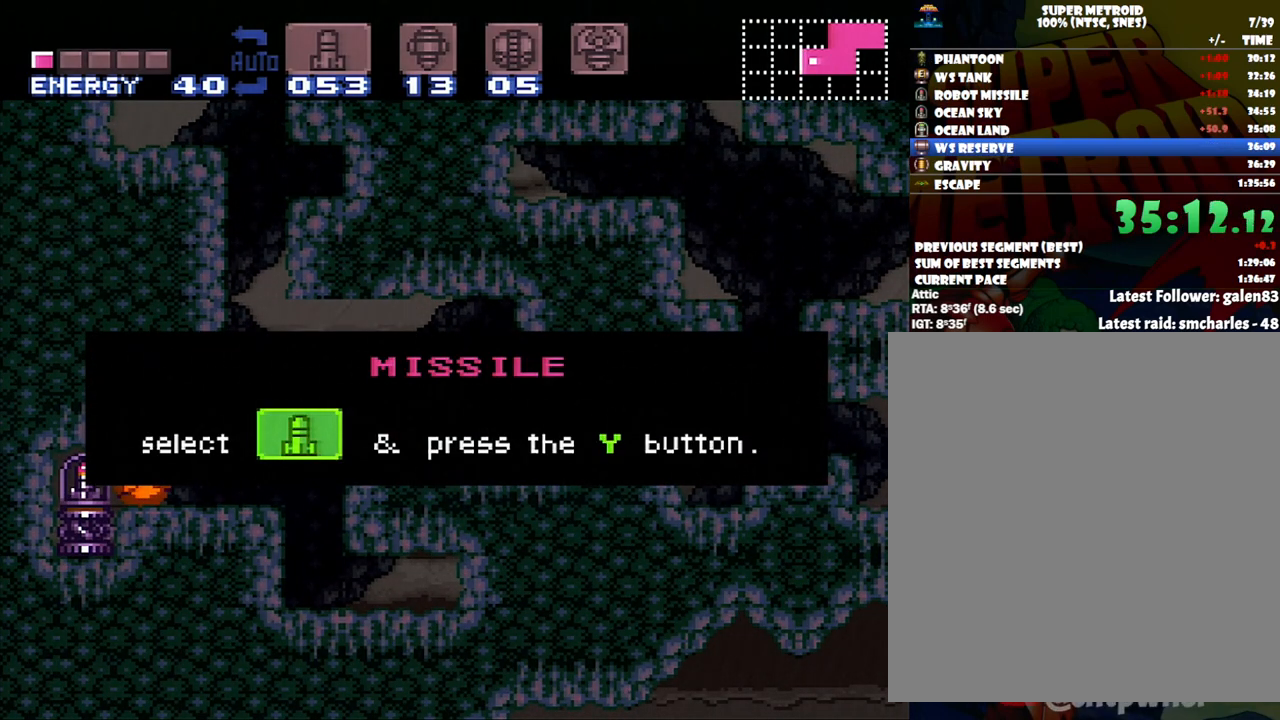
Gameplay with a controller (Nintendo layout); each line is a JSON object with the inputs held at the frame after it. "events" lists button and stick changes between this image and that frame as [ms after this image, input, new state], when the widget could be followed in between. Not read: L3 R3.
{"buttons": ["A", "DPAD_LEFT"], "events": []}
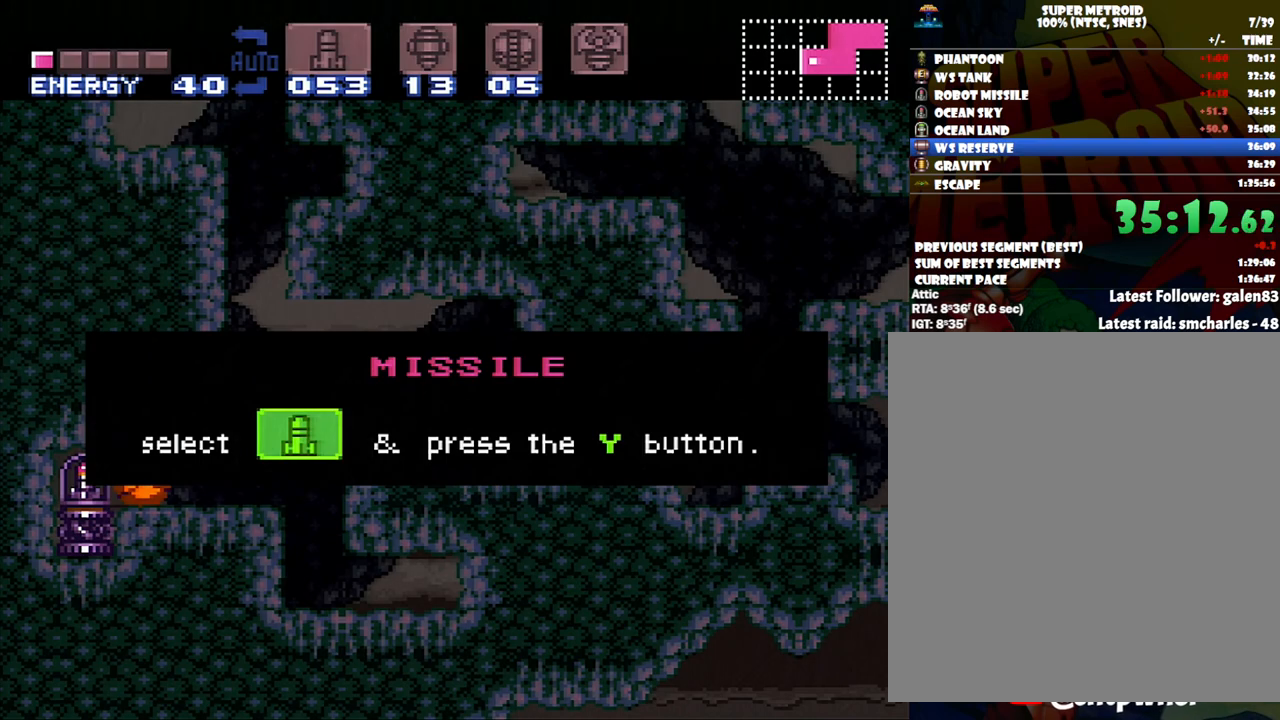
{"buttons": ["A", "DPAD_LEFT"], "events": []}
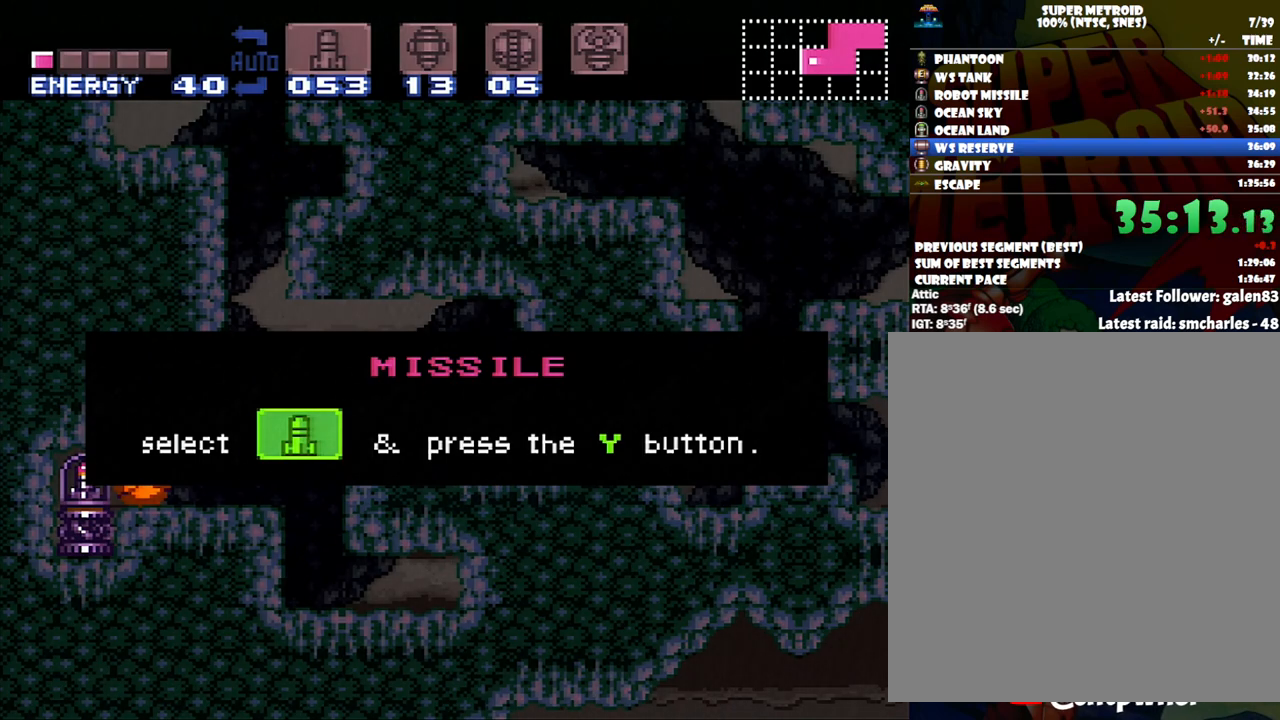
{"buttons": ["A", "DPAD_LEFT"], "events": []}
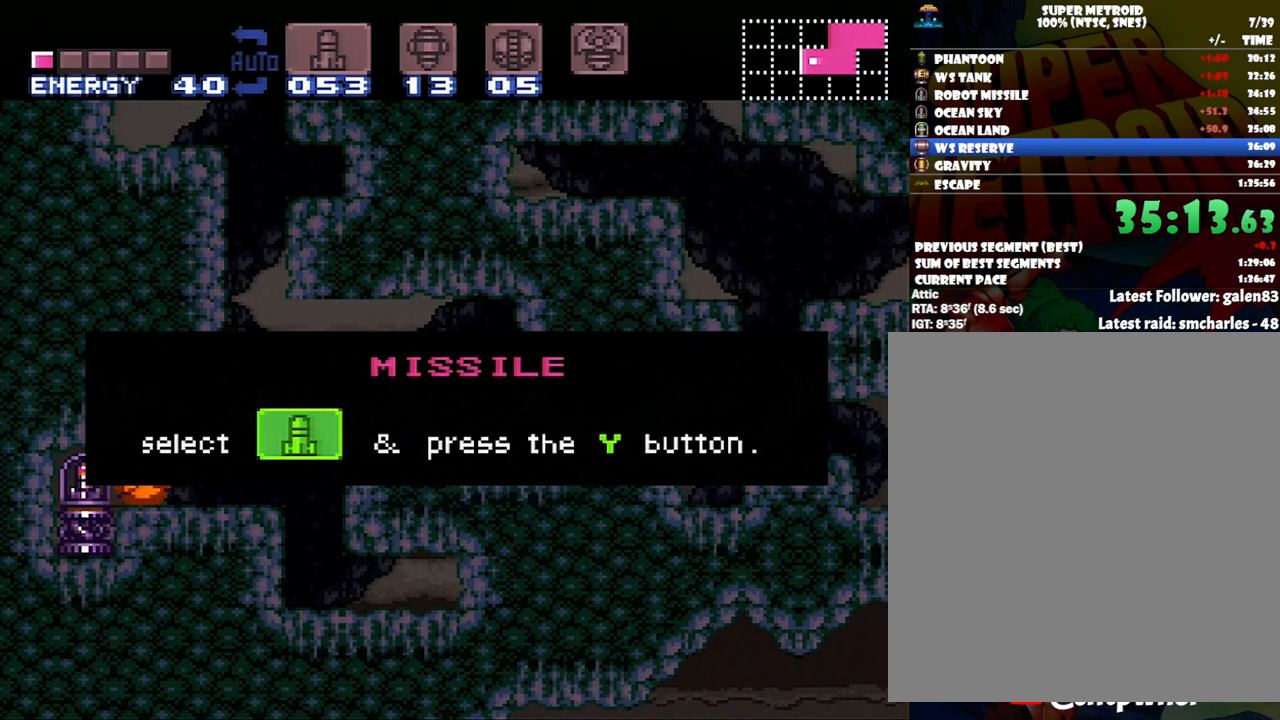
{"buttons": ["A", "DPAD_LEFT"], "events": []}
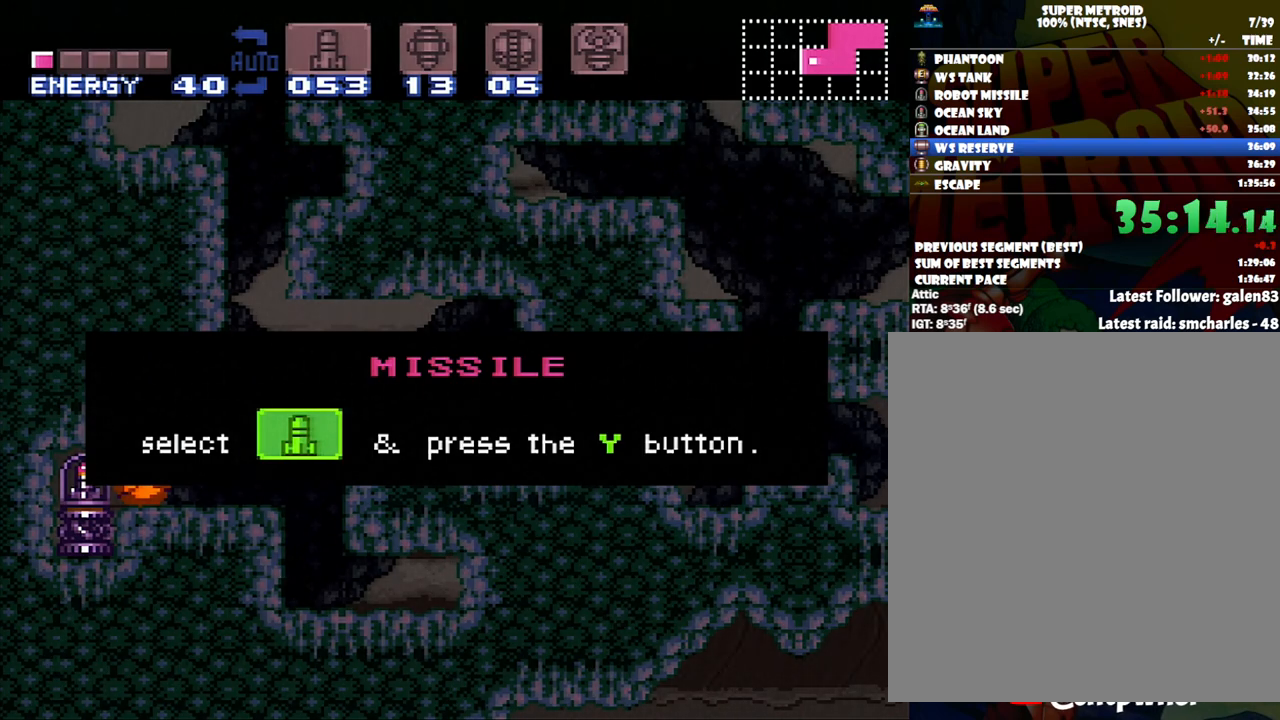
{"buttons": ["A", "DPAD_LEFT"], "events": []}
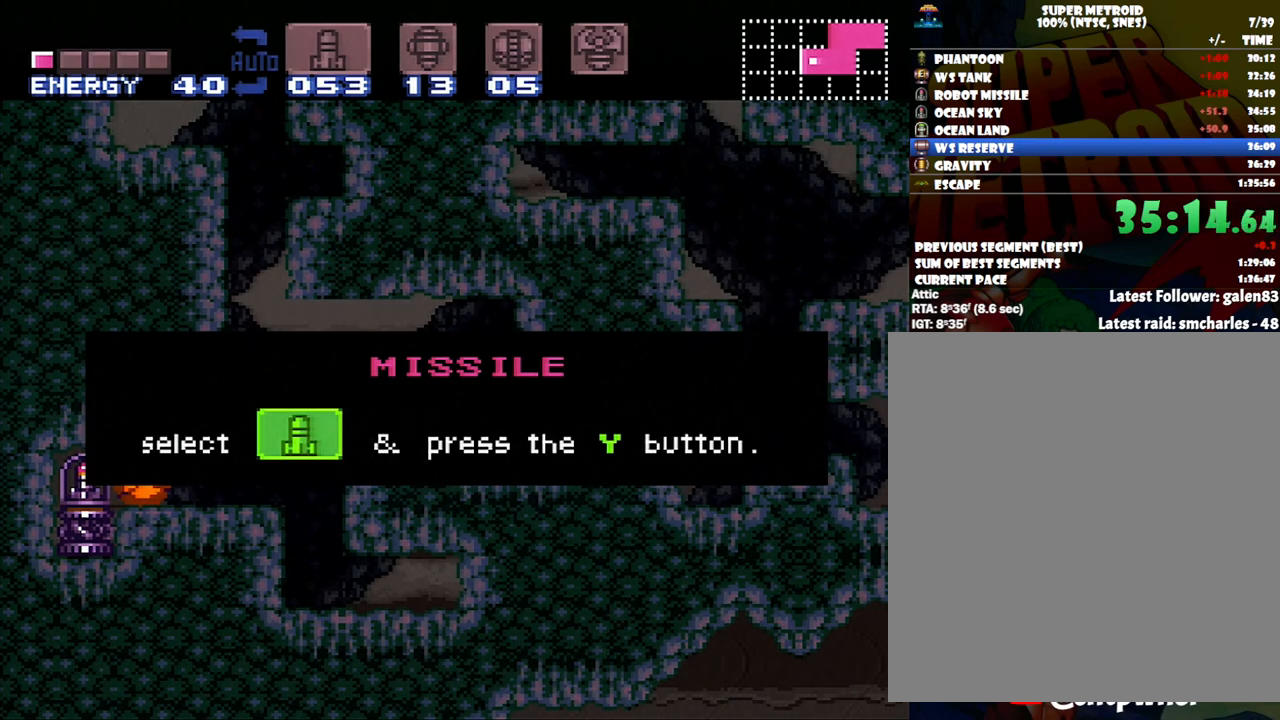
{"buttons": ["A", "DPAD_LEFT"], "events": []}
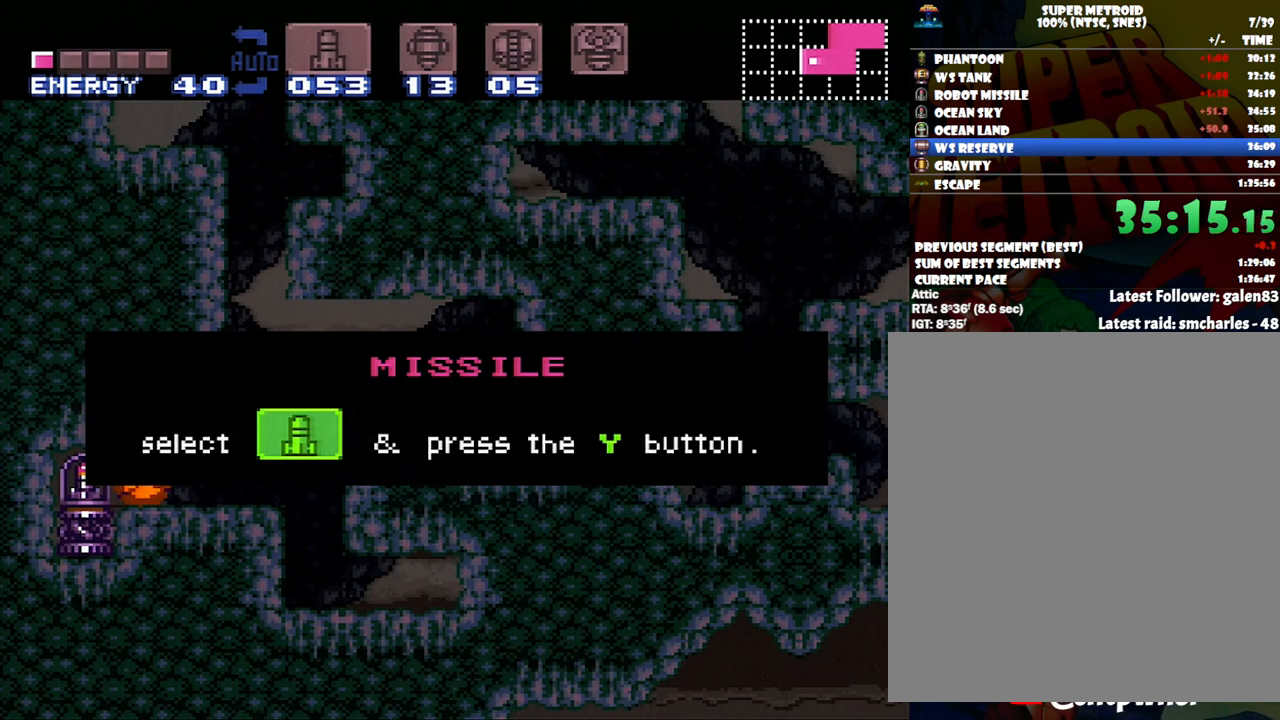
{"buttons": [], "events": [[83, "A", "up"], [83, "DPAD_LEFT", "up"]]}
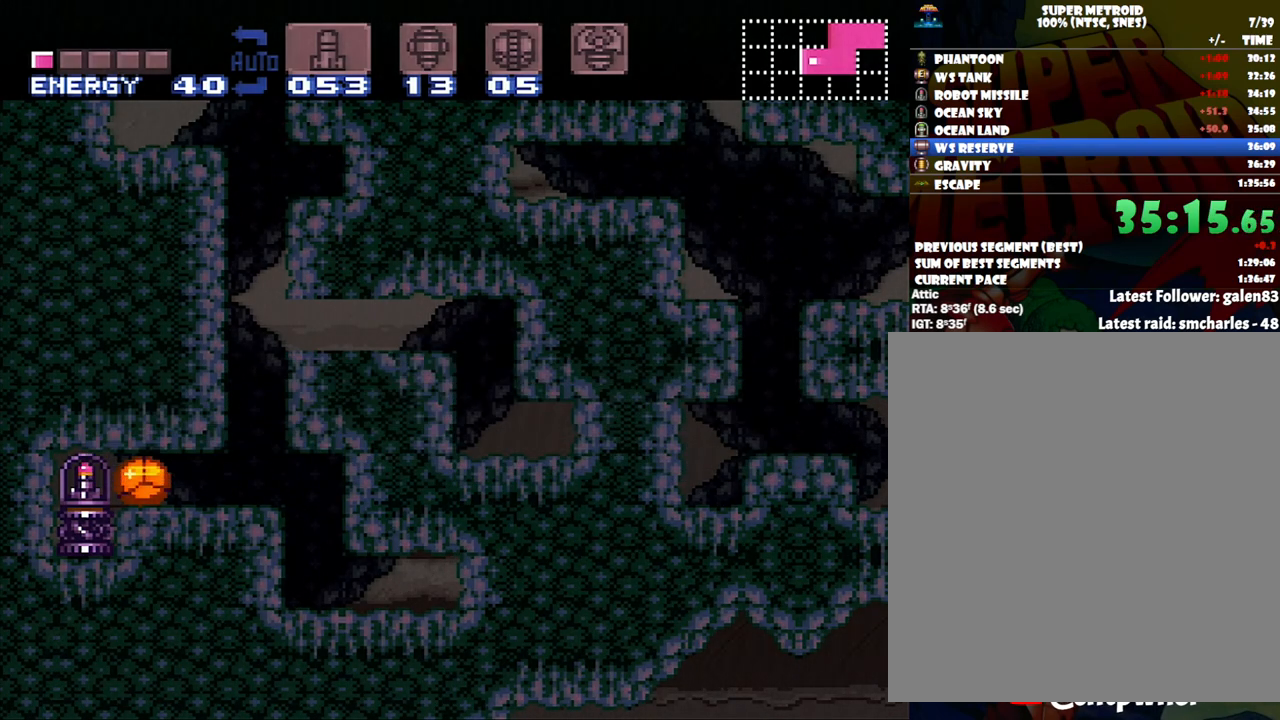
{"buttons": [], "events": [[117, "DPAD_RIGHT", "down"], [383, "DPAD_RIGHT", "up"]]}
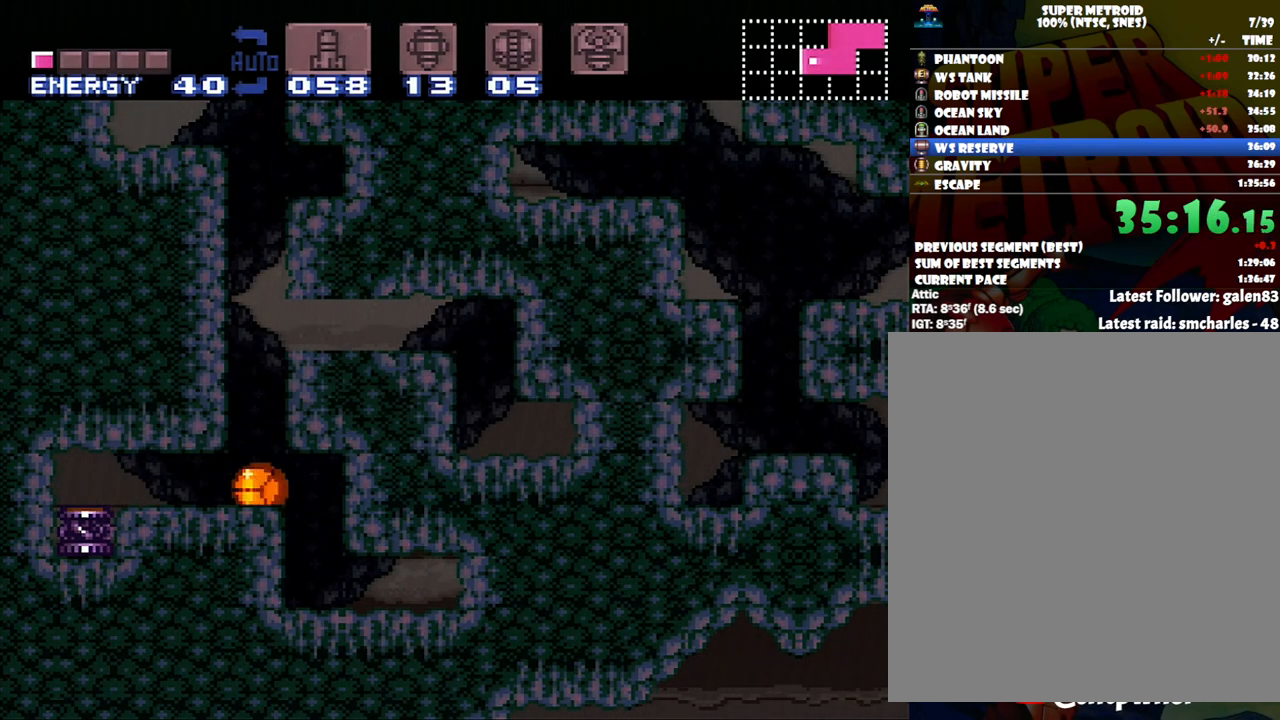
{"buttons": ["B"], "events": [[167, "DPAD_UP", "down"], [267, "DPAD_UP", "up"], [467, "B", "down"]]}
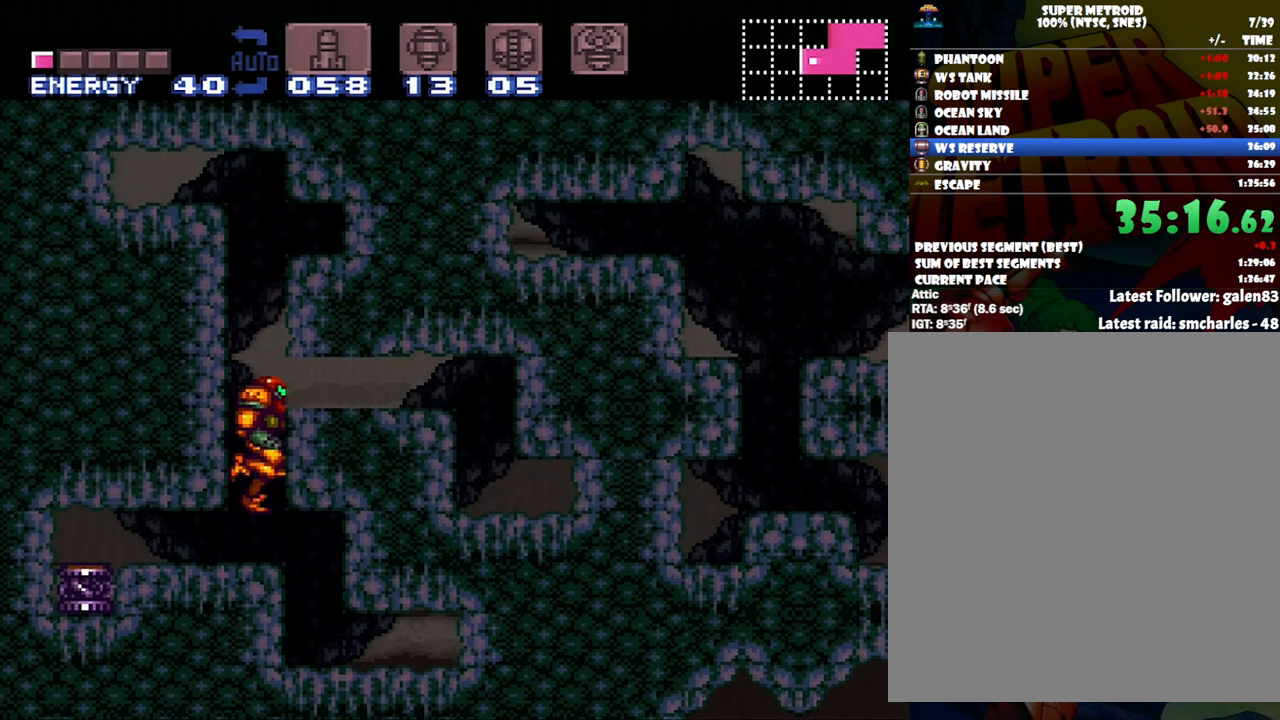
{"buttons": ["DPAD_RIGHT"], "events": [[83, "DPAD_DOWN", "down"], [150, "DPAD_DOWN", "up"], [200, "B", "up"], [333, "DPAD_RIGHT", "down"]]}
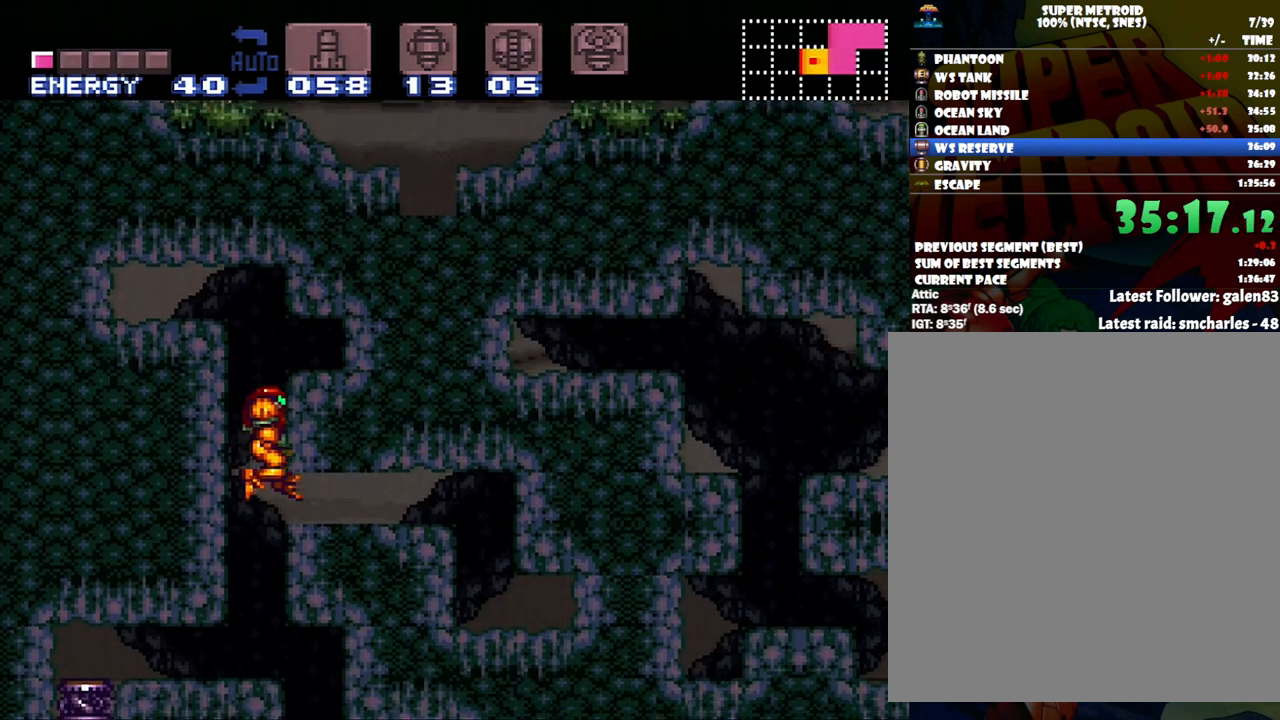
{"buttons": ["B", "DPAD_DOWN"], "events": [[150, "DPAD_RIGHT", "up"], [367, "B", "down"], [450, "DPAD_DOWN", "down"]]}
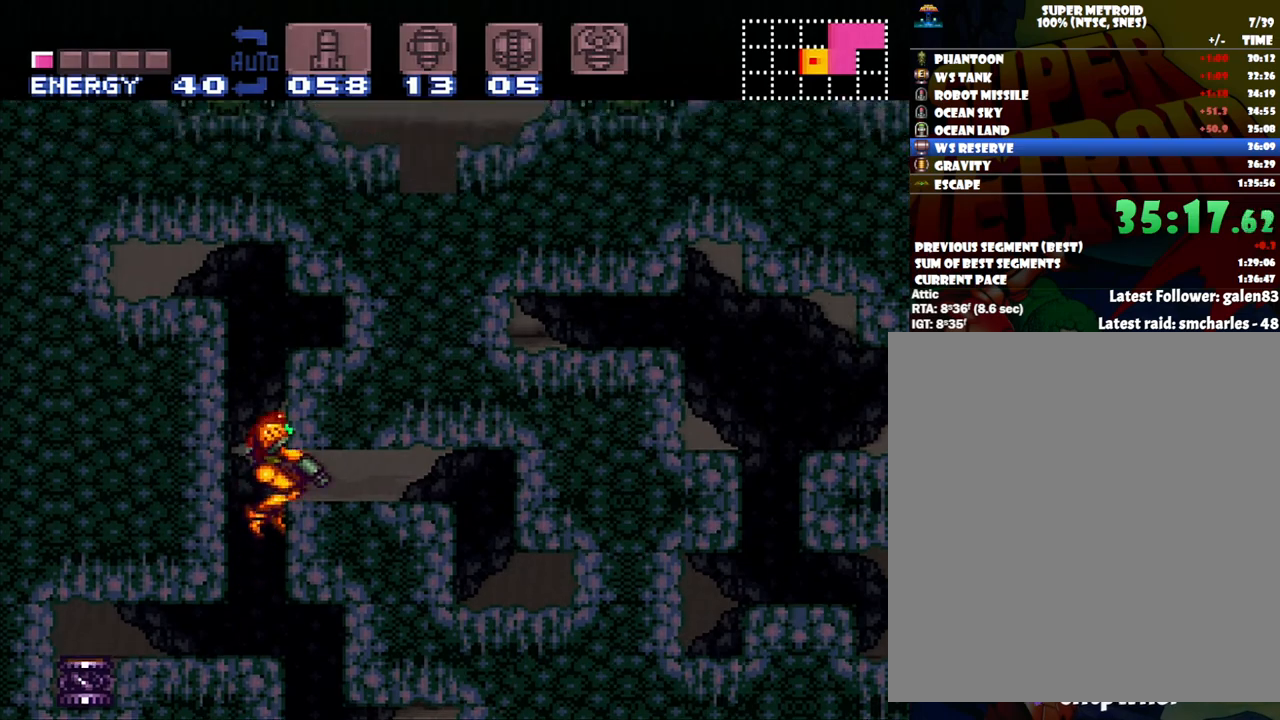
{"buttons": ["DPAD_UP"], "events": [[17, "B", "up"], [117, "DPAD_DOWN", "up"], [200, "DPAD_RIGHT", "down"], [283, "DPAD_RIGHT", "up"], [483, "DPAD_UP", "down"]]}
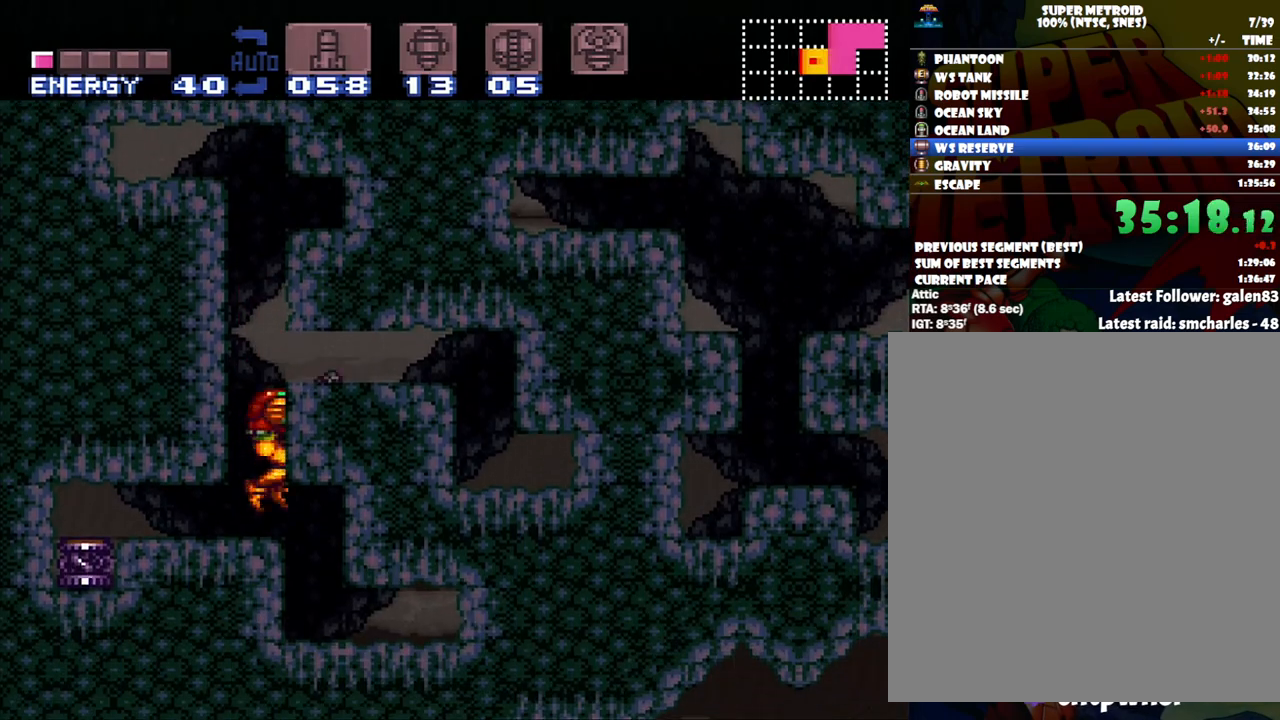
{"buttons": ["DPAD_DOWN"], "events": [[50, "DPAD_UP", "up"], [150, "B", "down"], [333, "DPAD_DOWN", "down"], [367, "B", "up"], [383, "DPAD_DOWN", "up"], [450, "DPAD_DOWN", "down"]]}
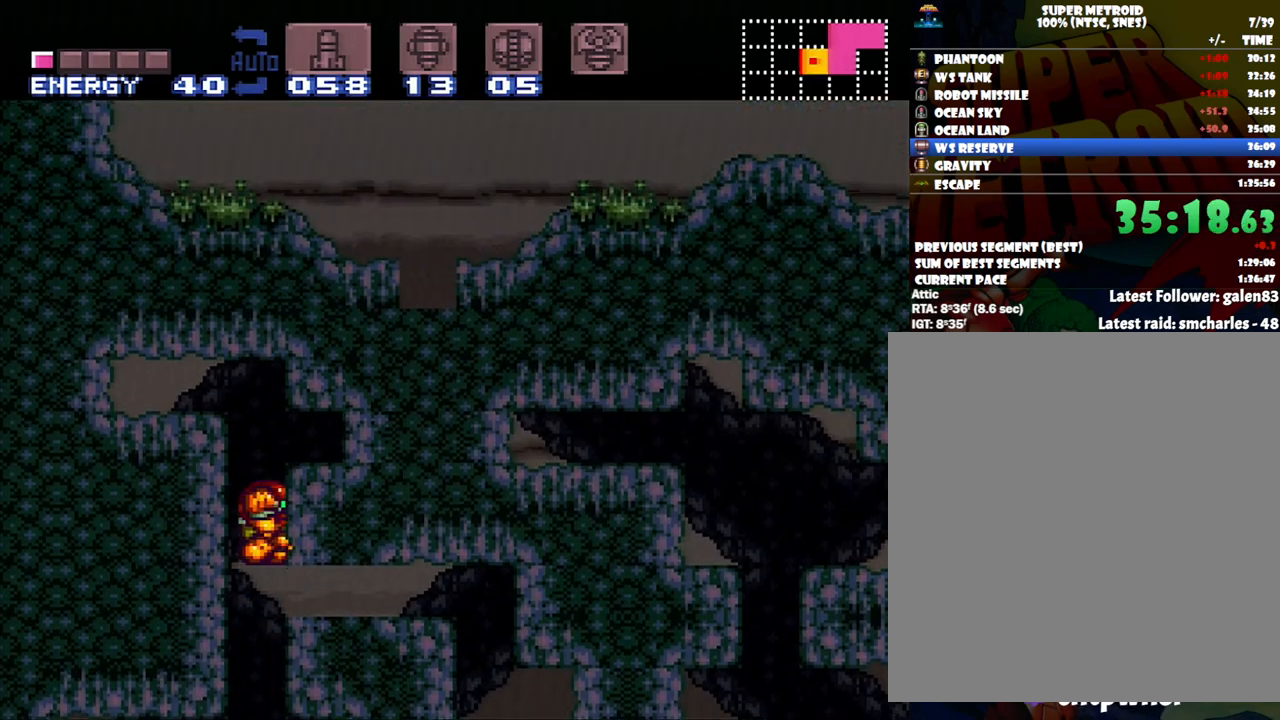
{"buttons": [], "events": [[17, "DPAD_DOWN", "up"], [100, "DPAD_RIGHT", "down"], [467, "DPAD_RIGHT", "up"]]}
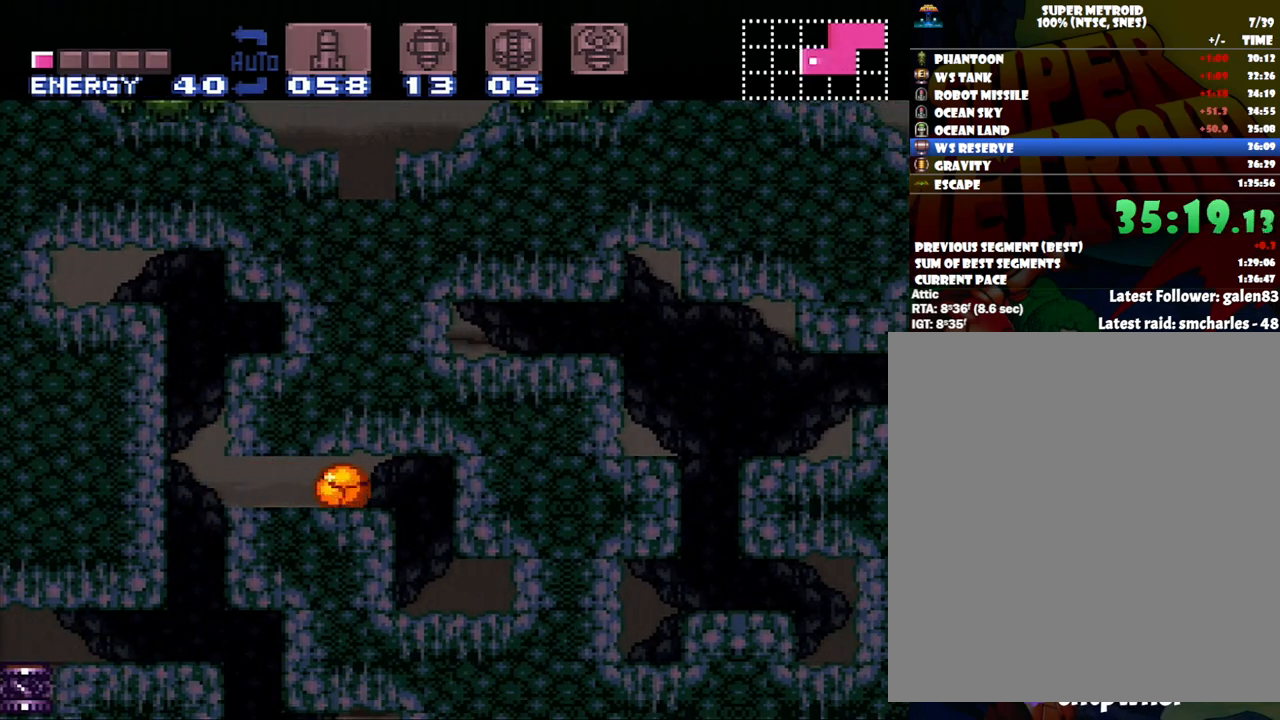
{"buttons": [], "events": [[17, "DPAD_UP", "down"], [133, "DPAD_UP", "up"], [233, "DPAD_RIGHT", "down"], [300, "DPAD_RIGHT", "up"], [367, "DPAD_UP", "down"], [483, "DPAD_UP", "up"]]}
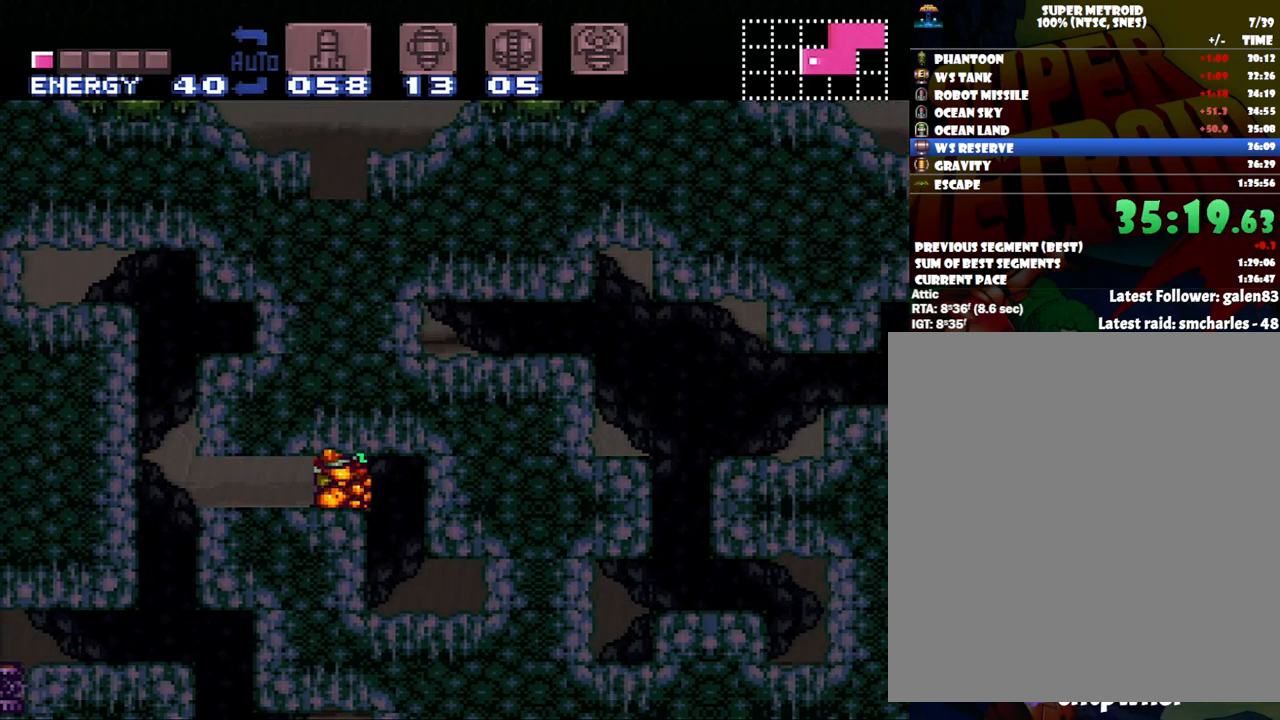
{"buttons": ["B", "DPAD_RIGHT"], "events": [[83, "B", "down"], [450, "DPAD_RIGHT", "down"]]}
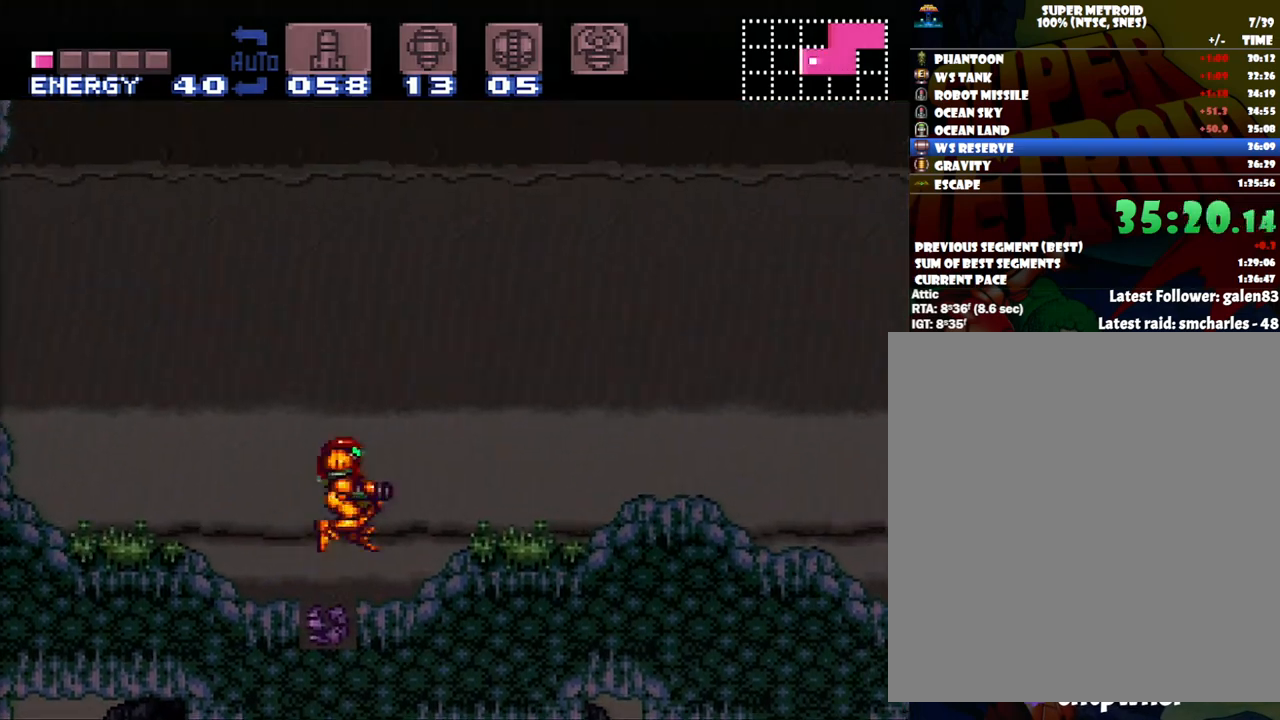
{"buttons": ["A", "L1", "DPAD_RIGHT"], "events": [[83, "B", "up"], [333, "L1", "down"], [500, "A", "down"]]}
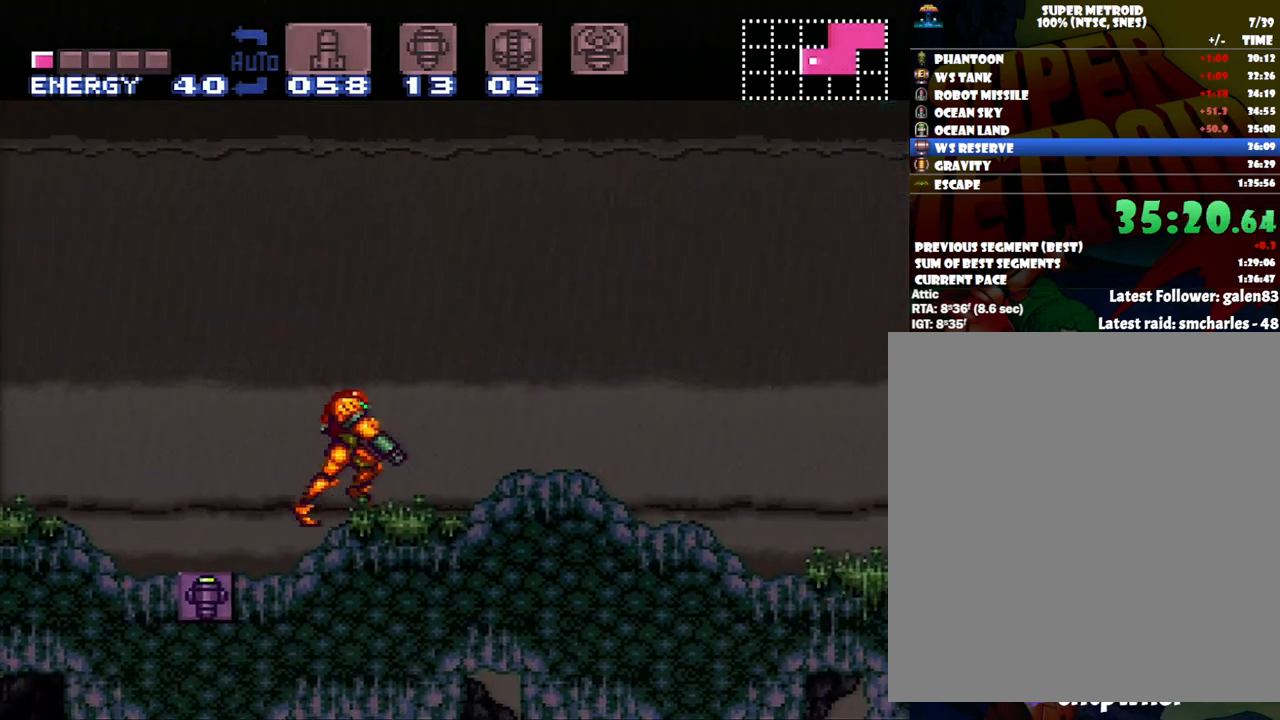
{"buttons": ["A", "L1", "DPAD_RIGHT"], "events": [[367, "Y", "down"], [483, "Y", "up"]]}
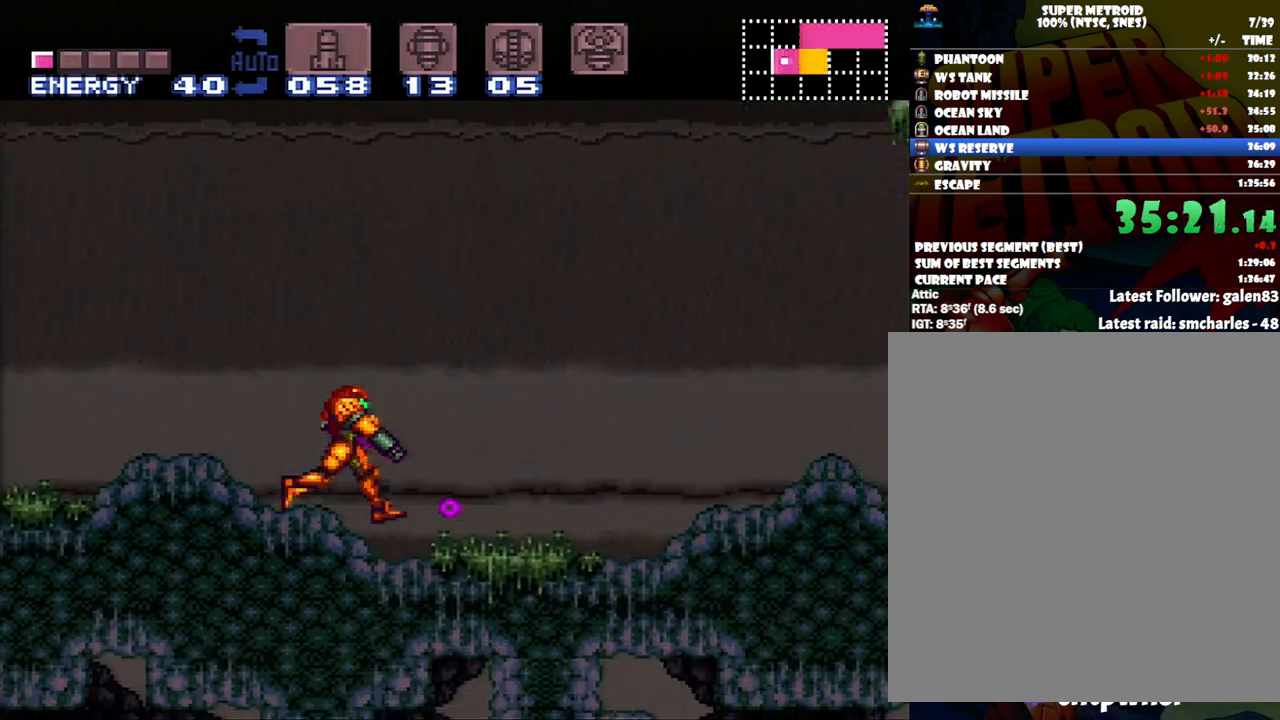
{"buttons": ["A"], "events": [[150, "L1", "up"], [233, "DPAD_RIGHT", "up"]]}
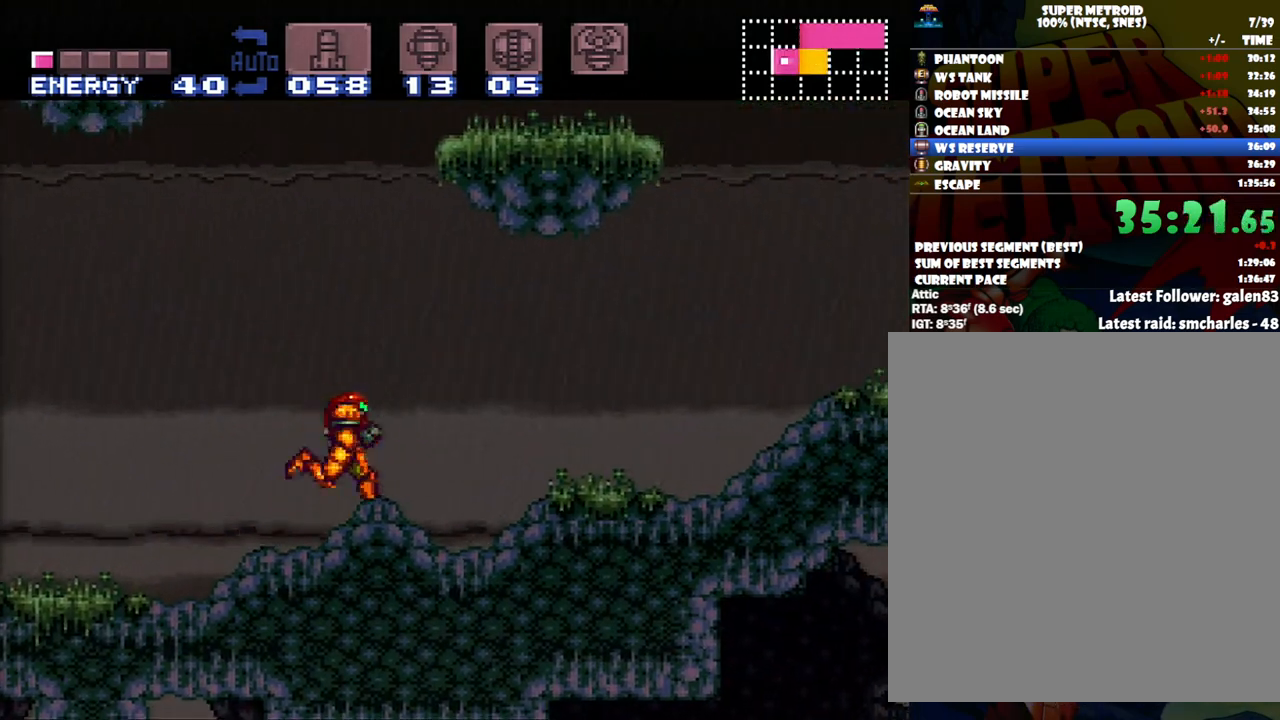
{"buttons": [], "events": [[33, "DPAD_LEFT", "down"], [67, "A", "up"], [467, "DPAD_LEFT", "up"]]}
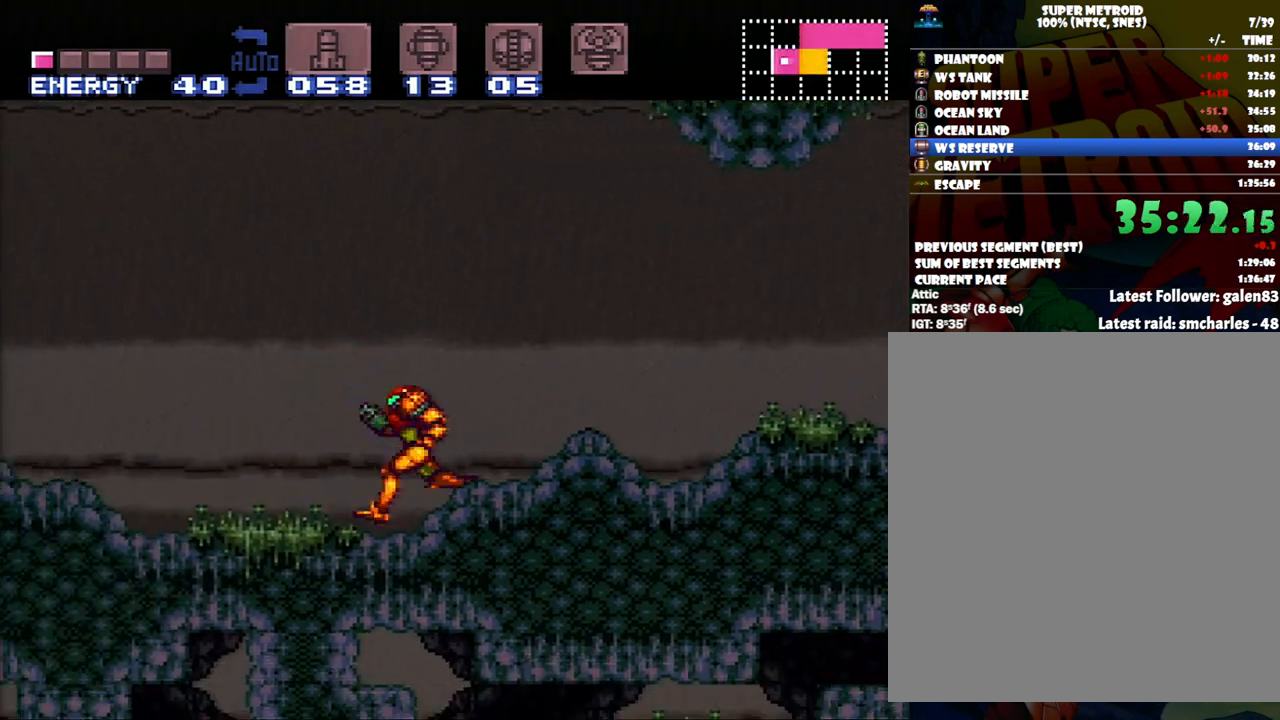
{"buttons": ["Y", "DPAD_DOWN"], "events": [[17, "DPAD_RIGHT", "down"], [117, "DPAD_RIGHT", "up"], [233, "B", "down"], [400, "B", "up"], [400, "DPAD_DOWN", "down"], [433, "Y", "down"]]}
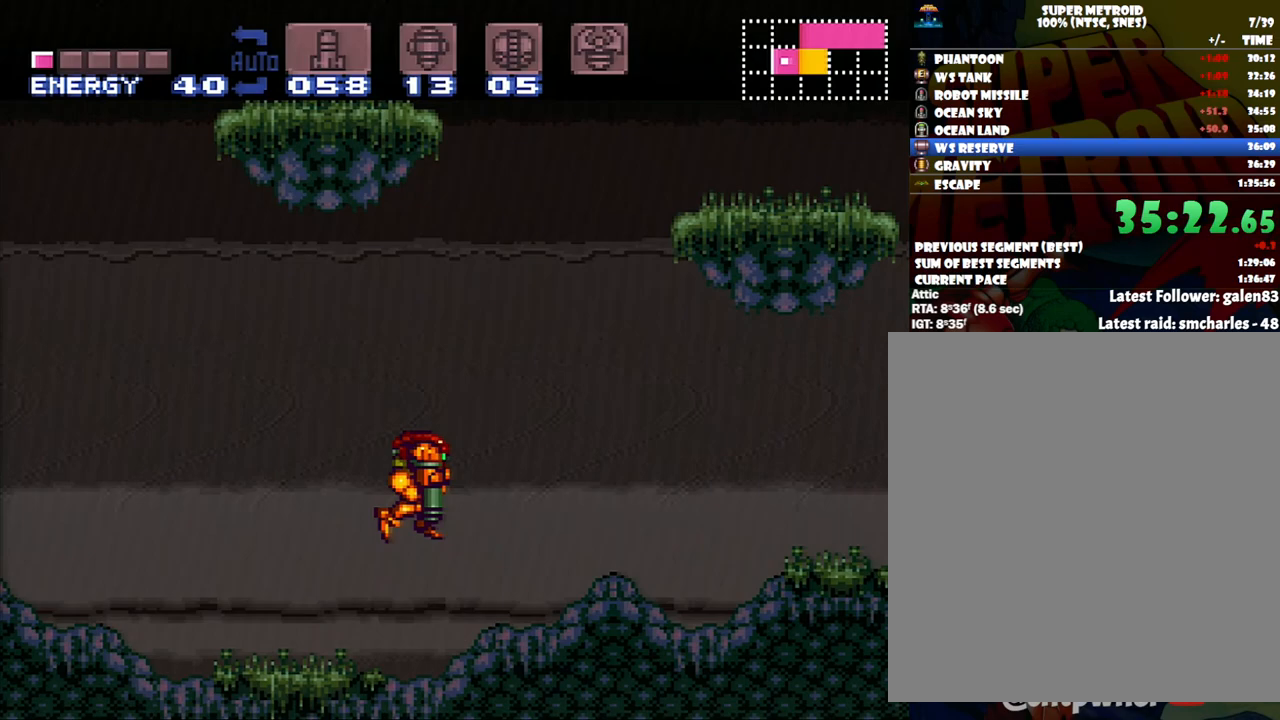
{"buttons": [], "events": [[17, "Y", "up"], [200, "DPAD_DOWN", "up"], [300, "DPAD_DOWN", "down"], [433, "DPAD_DOWN", "up"]]}
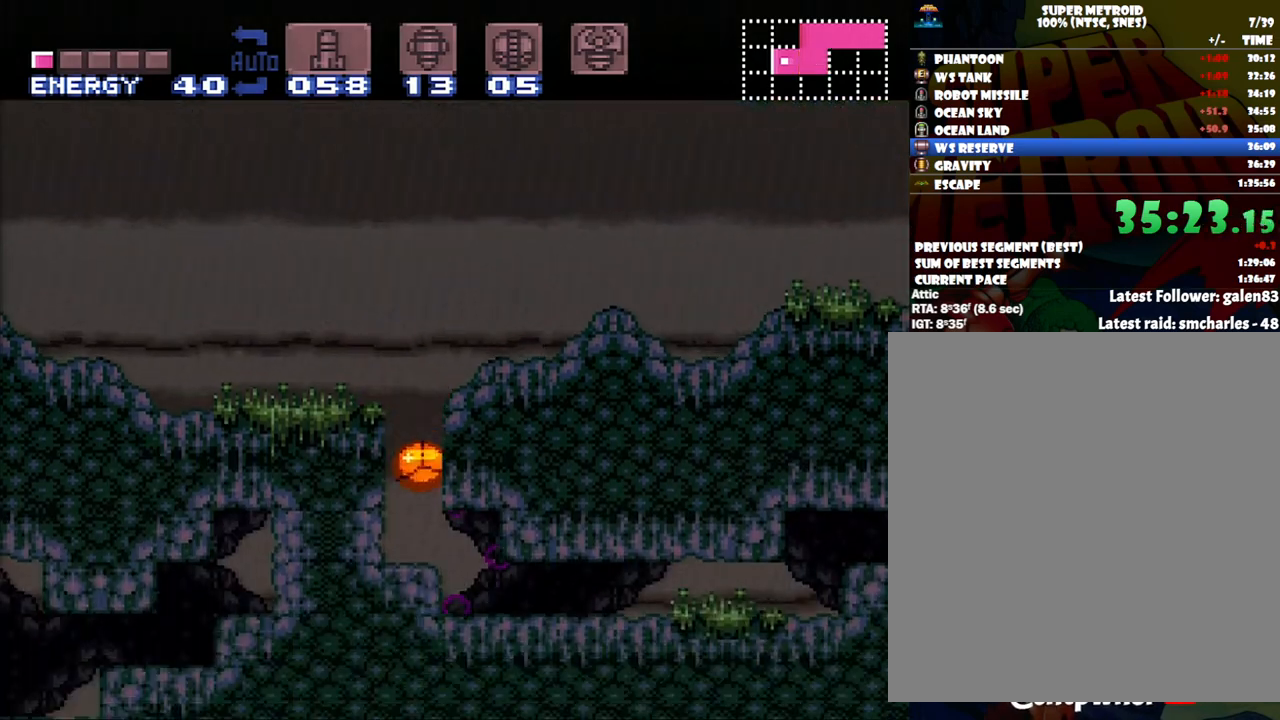
{"buttons": ["DPAD_RIGHT"], "events": [[200, "DPAD_RIGHT", "down"]]}
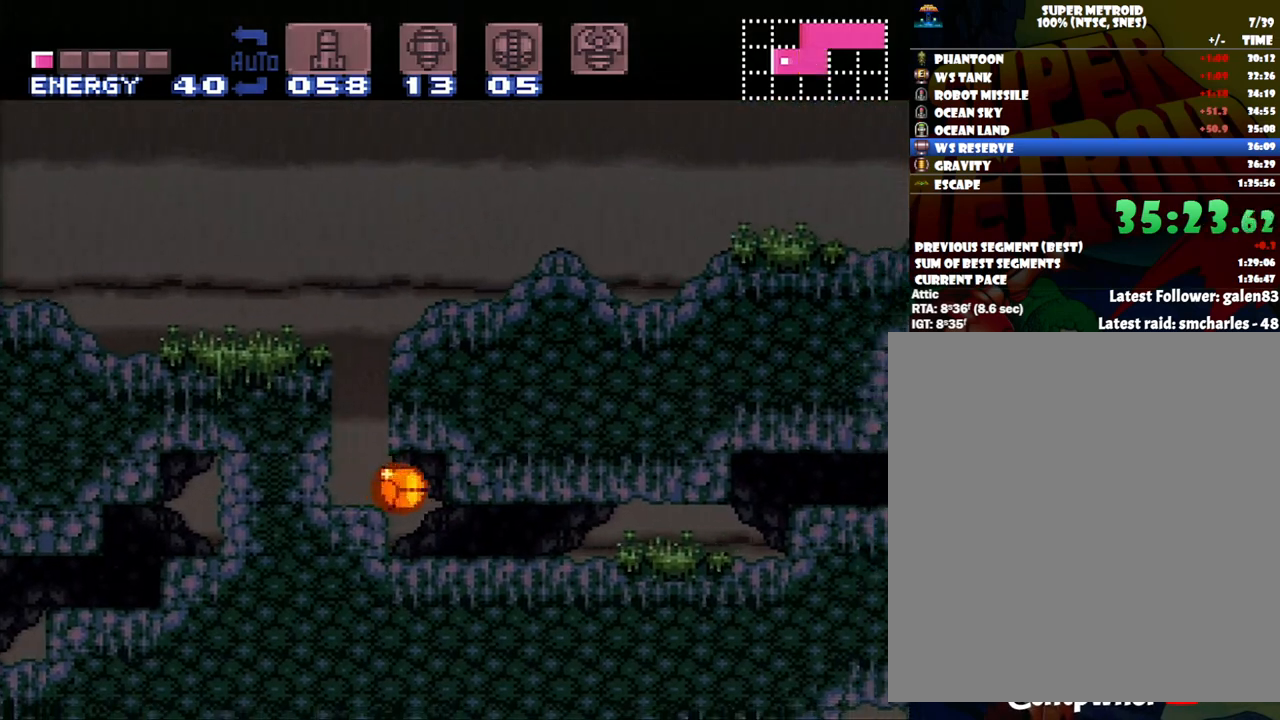
{"buttons": ["DPAD_RIGHT"], "events": []}
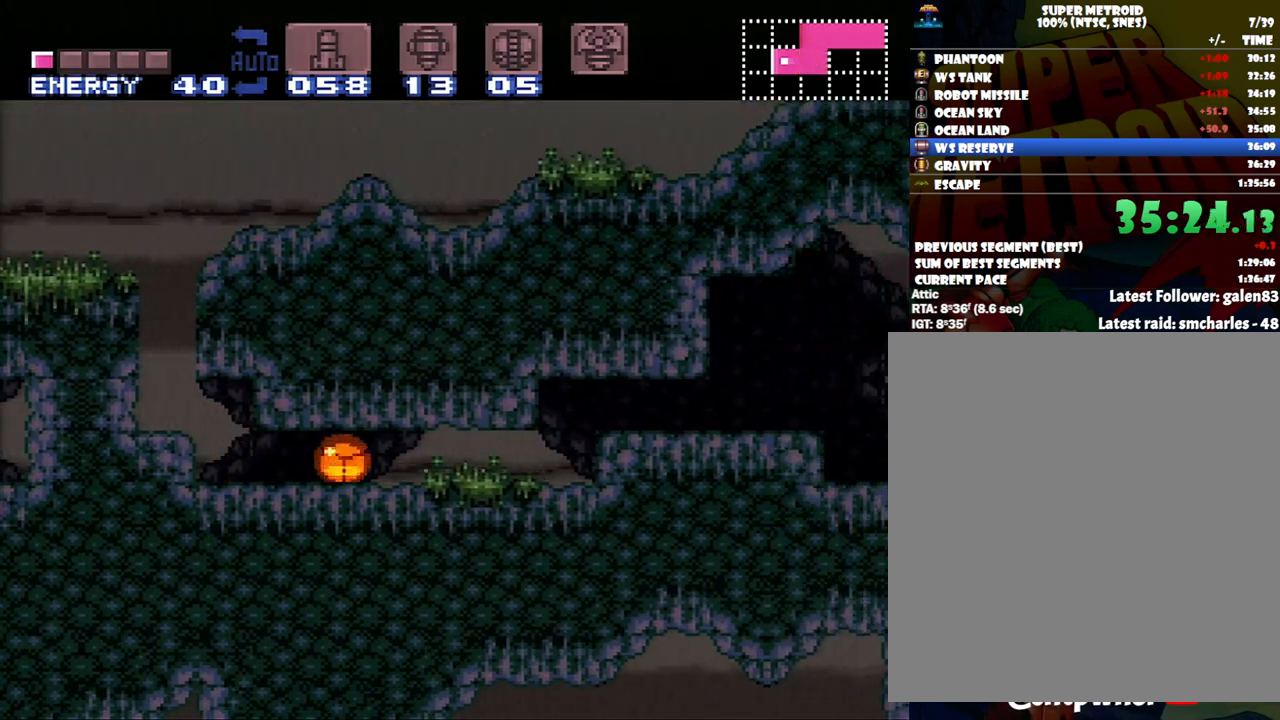
{"buttons": ["DPAD_RIGHT"], "events": [[367, "Y", "down"], [483, "Y", "up"]]}
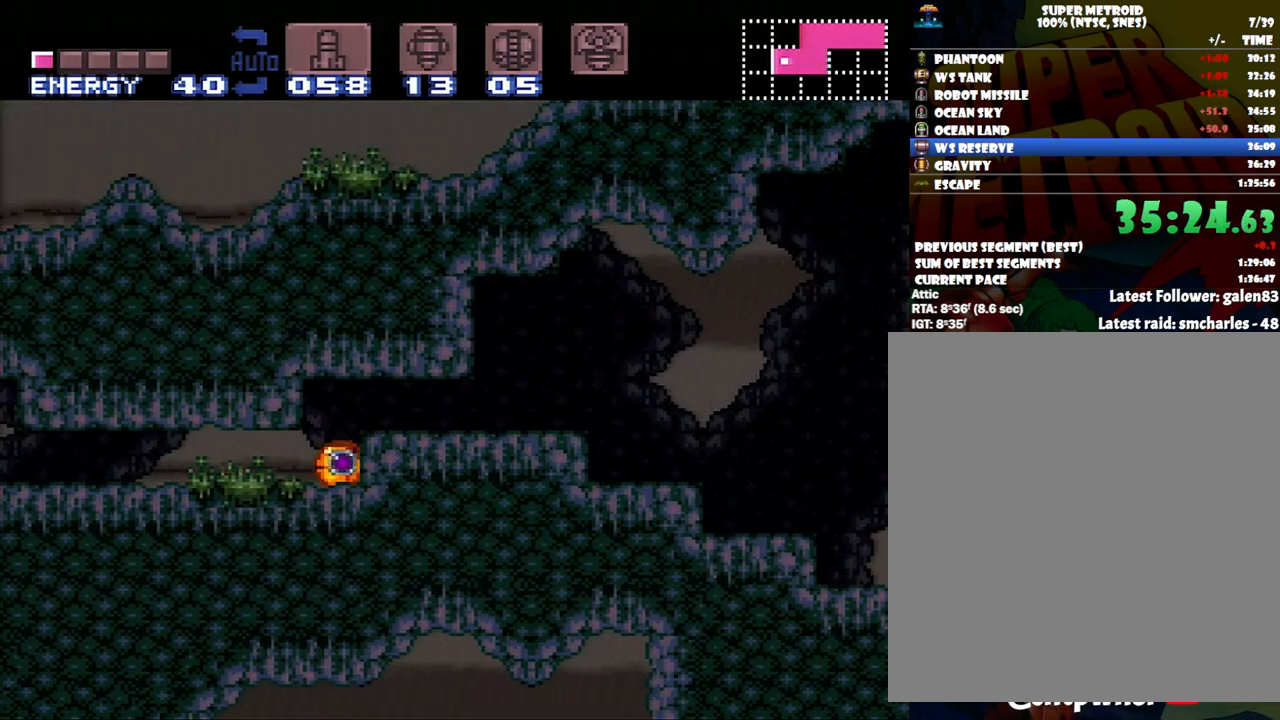
{"buttons": ["DPAD_RIGHT"], "events": []}
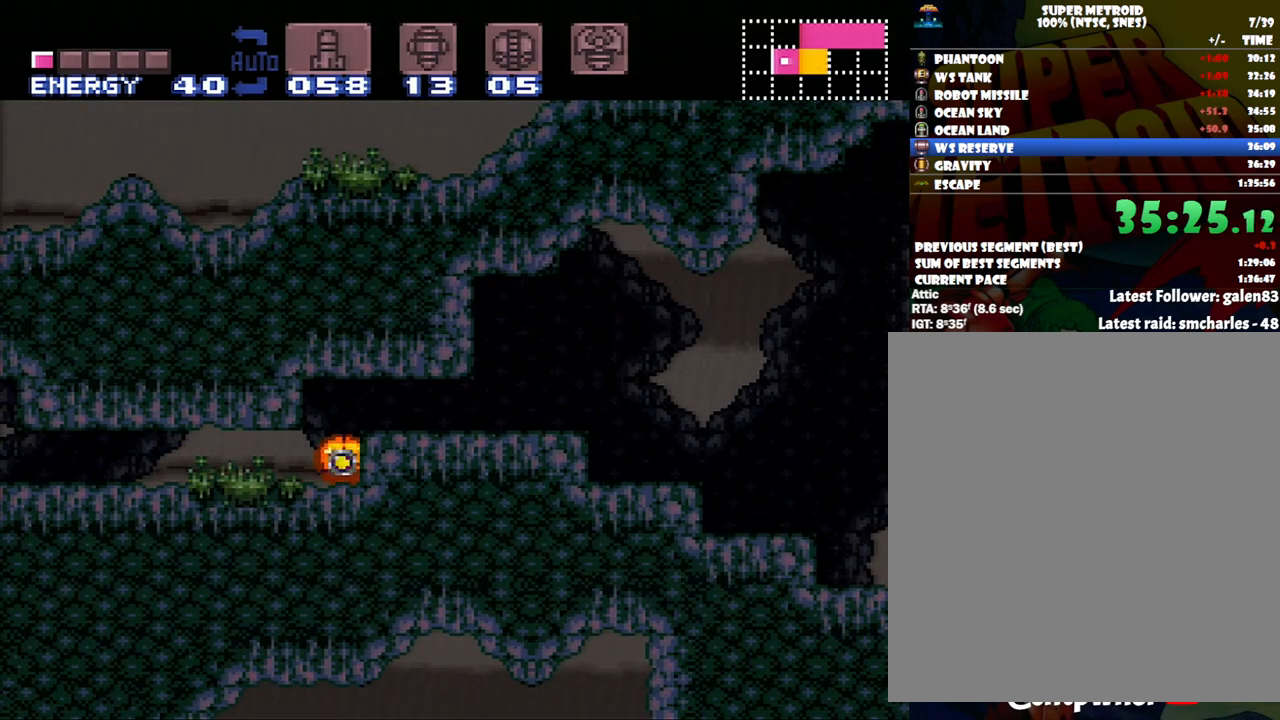
{"buttons": ["DPAD_RIGHT"], "events": []}
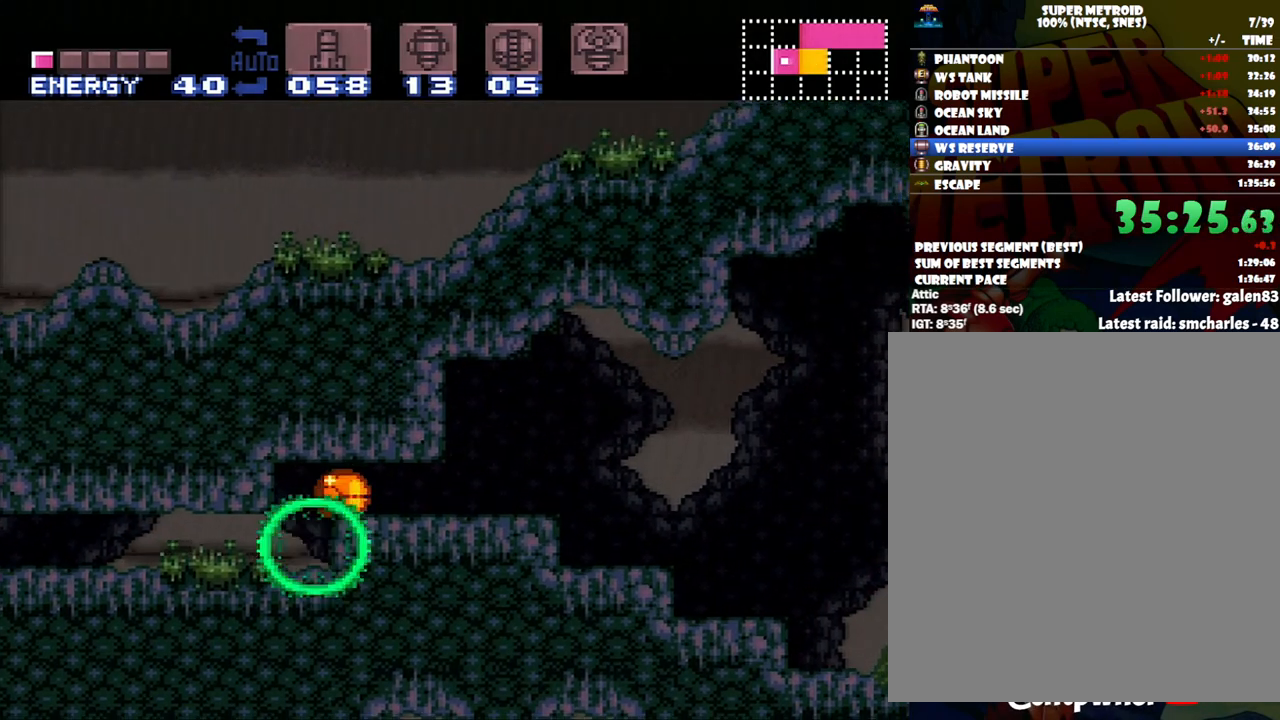
{"buttons": ["L1", "DPAD_UP", "DPAD_RIGHT"], "events": [[333, "DPAD_RIGHT", "up"], [333, "DPAD_UP", "down"], [450, "DPAD_RIGHT", "down"], [483, "L1", "down"]]}
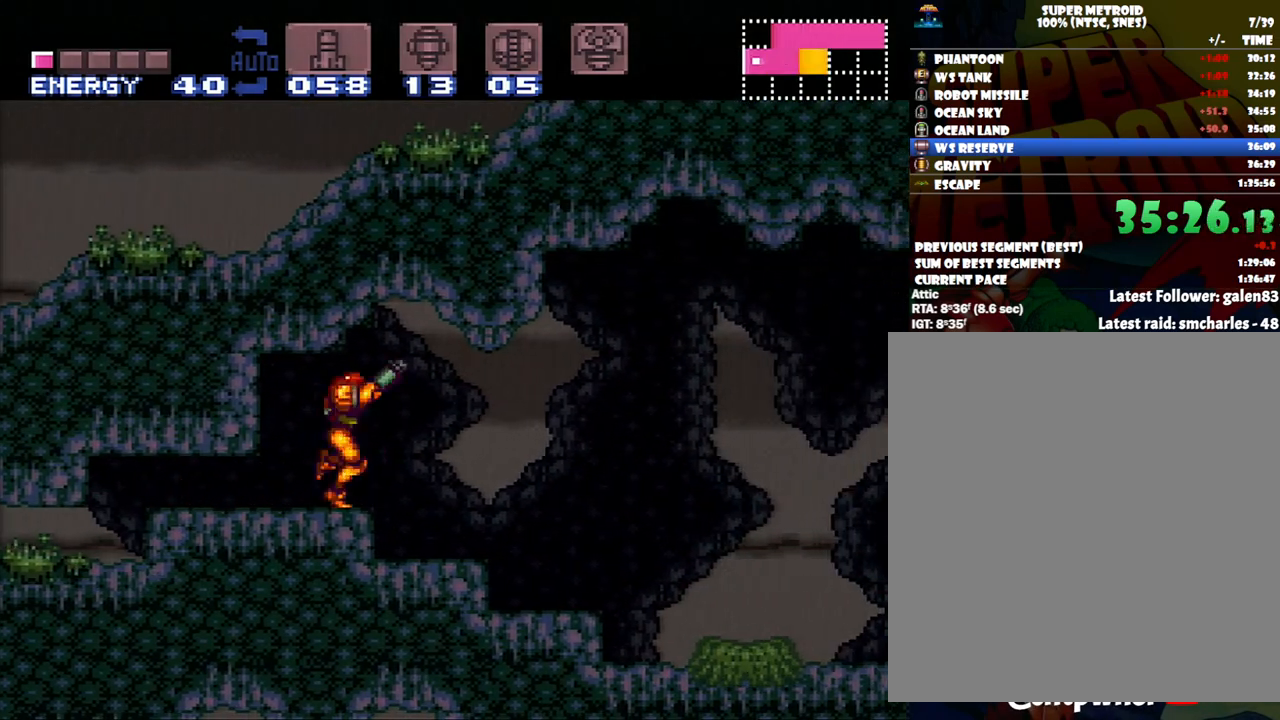
{"buttons": ["A", "L1", "DPAD_RIGHT"], "events": [[50, "DPAD_UP", "up"], [183, "Y", "down"], [267, "Y", "up"], [483, "A", "down"]]}
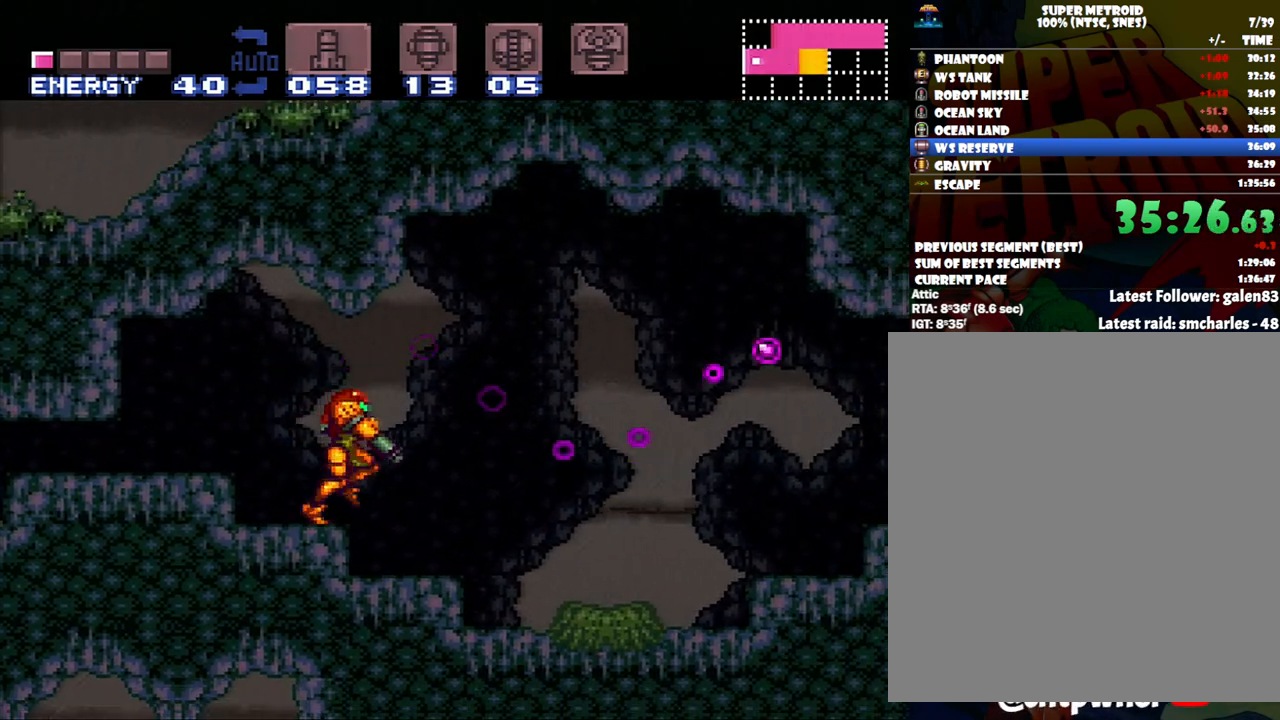
{"buttons": ["Y", "L1", "DPAD_RIGHT"], "events": [[183, "A", "up"], [217, "DPAD_RIGHT", "up"], [267, "Y", "down"], [400, "Y", "up"], [483, "DPAD_RIGHT", "down"], [483, "Y", "down"]]}